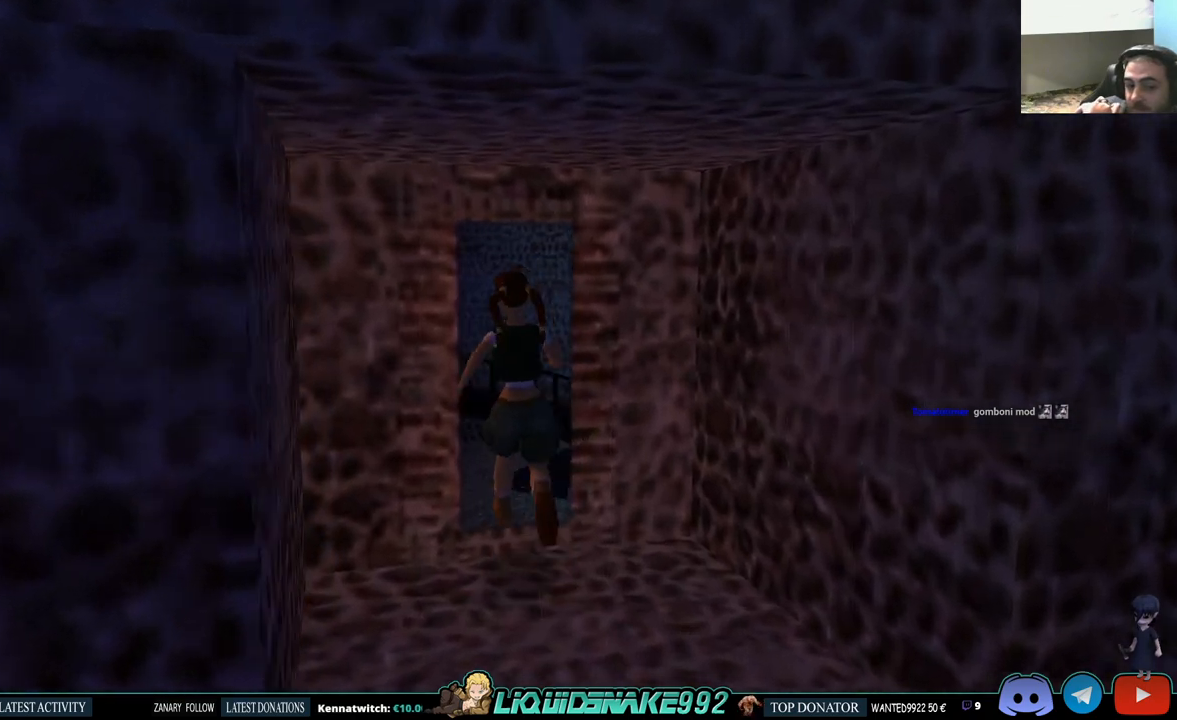
Gameplay with a controller (PlayStation layout); each line is a JSON object with the inputs held at the frame after it (dt_ms = milliseconds from this image to that frame). "events" lists button and stick changes between this image and that frame as [ms after this image, input, new state], when the widget could be followed in between.
{"dt_ms": 500, "buttons": ["CROSS"], "left_stick": "center", "right_stick": "center", "events": [[467, "CROSS", "down"]]}
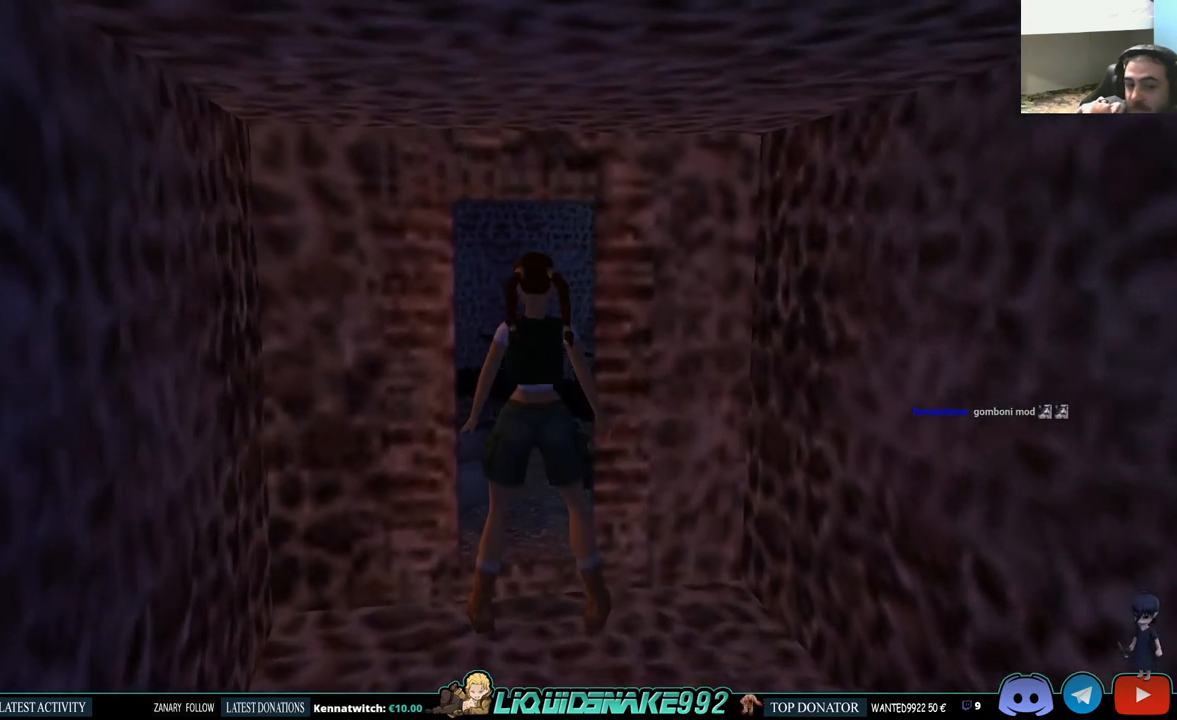
{"dt_ms": 500, "buttons": ["L1", "DPAD_UP"], "left_stick": "center", "right_stick": "center", "events": [[117, "CROSS", "up"], [133, "L1", "down"], [167, "DPAD_UP", "down"]]}
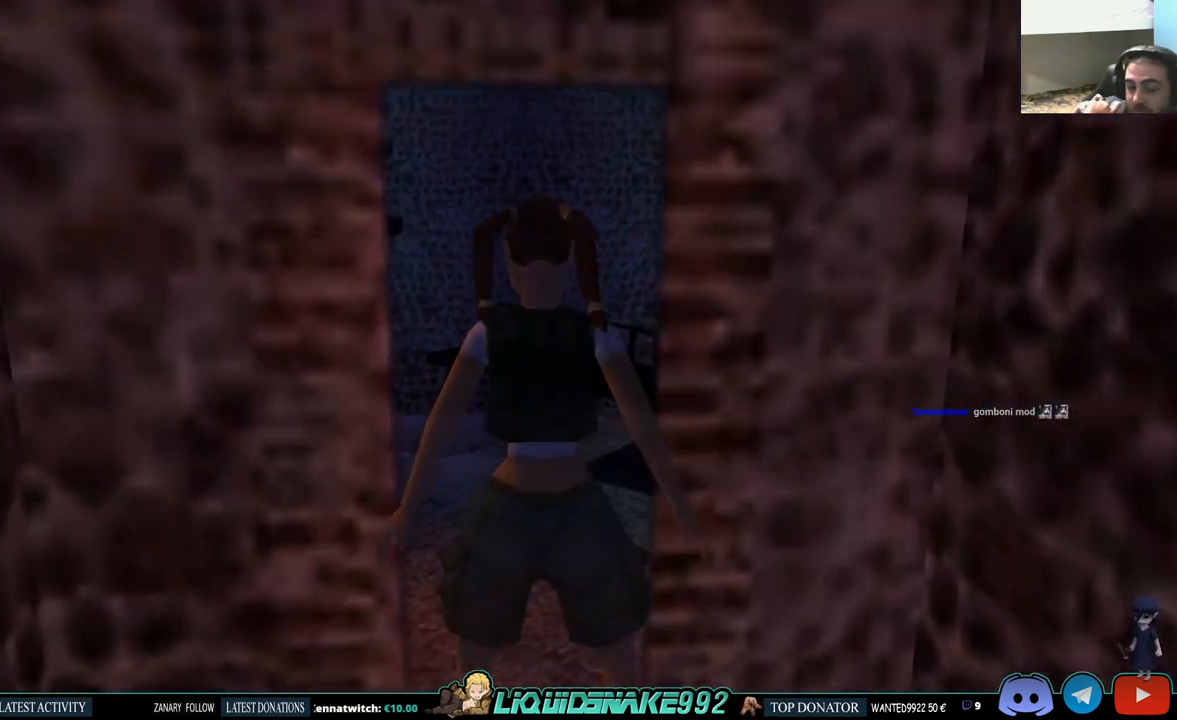
{"dt_ms": 500, "buttons": ["L1", "DPAD_RIGHT"], "left_stick": "center", "right_stick": "center", "events": [[150, "DPAD_UP", "up"], [433, "DPAD_RIGHT", "down"]]}
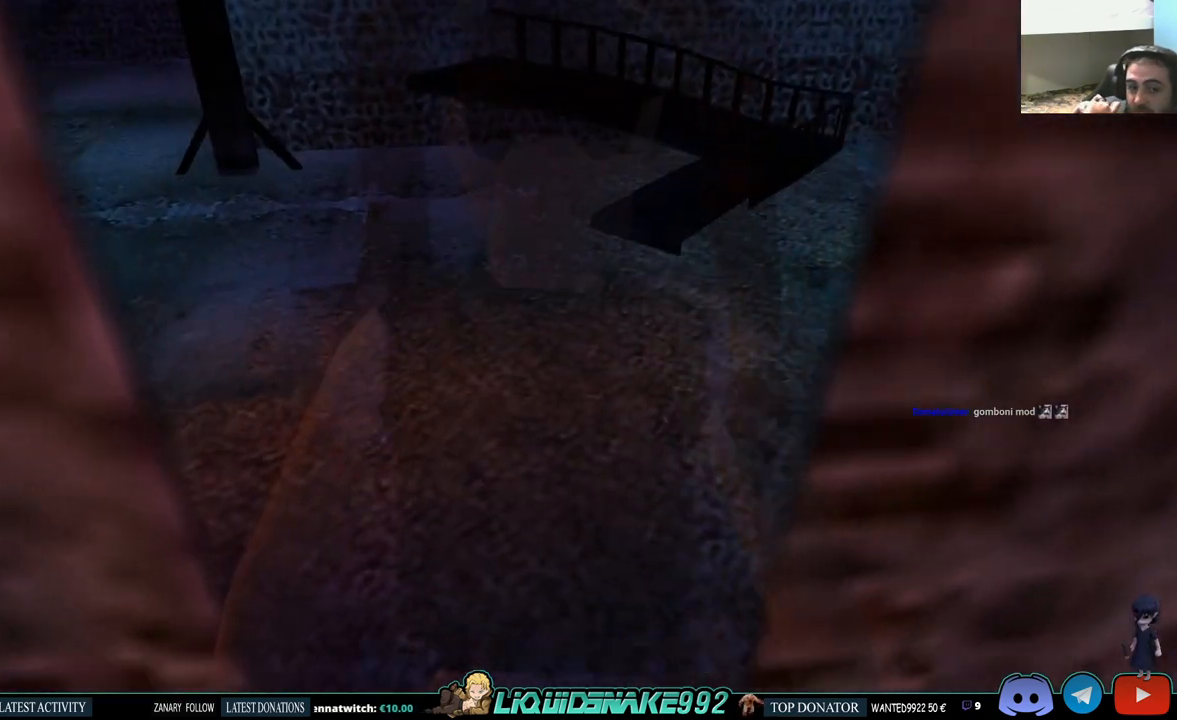
{"dt_ms": 500, "buttons": ["L1"], "left_stick": "center", "right_stick": "center", "events": [[33, "DPAD_RIGHT", "up"], [283, "DPAD_UP", "down"], [350, "DPAD_UP", "up"]]}
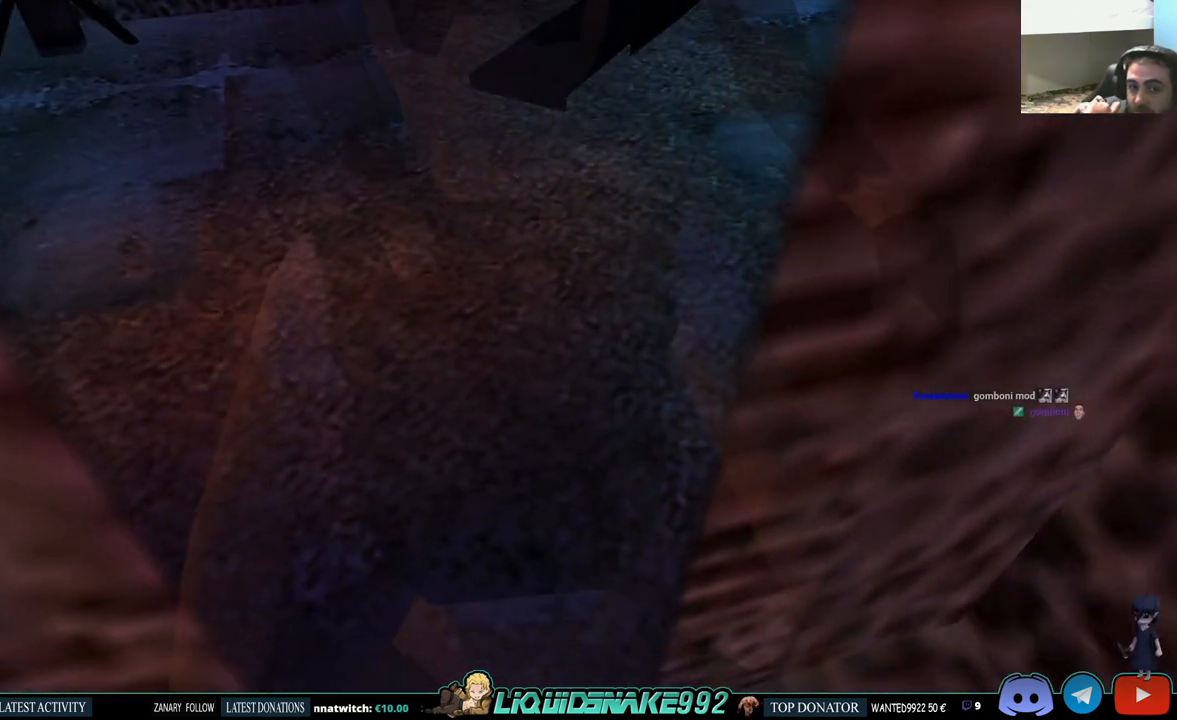
{"dt_ms": 500, "buttons": ["DPAD_DOWN"], "left_stick": "center", "right_stick": "center", "events": [[167, "L1", "up"], [200, "DPAD_DOWN", "down"]]}
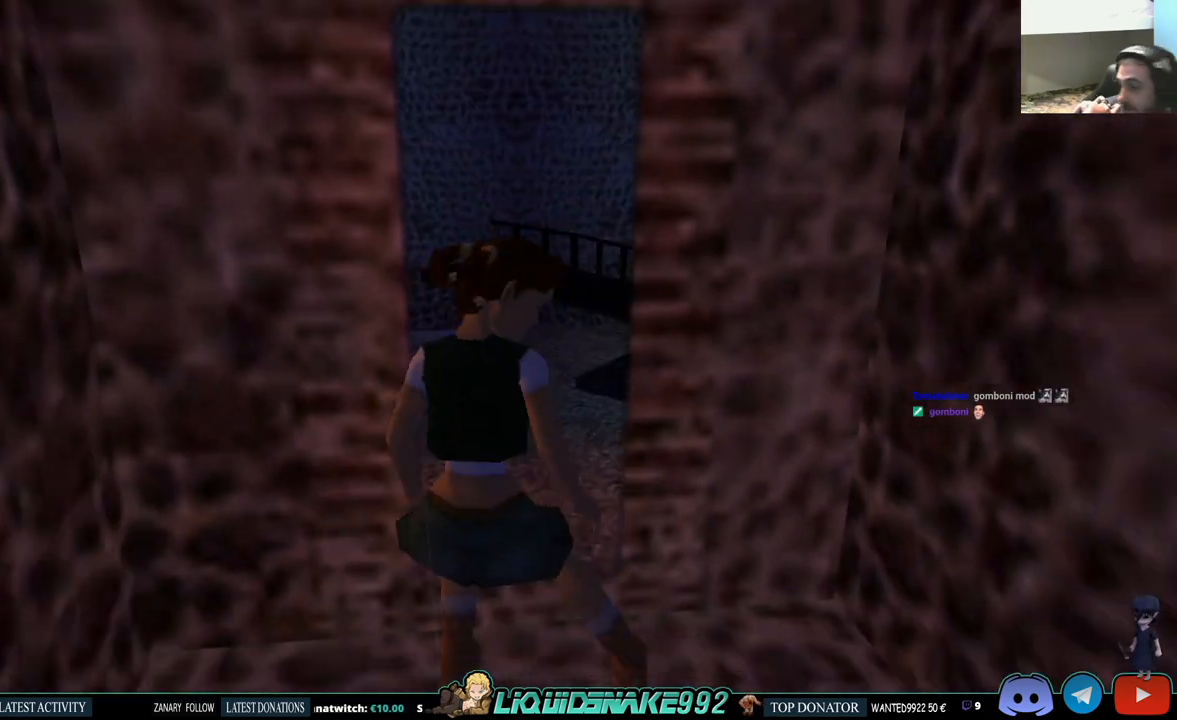
{"dt_ms": 500, "buttons": ["DPAD_DOWN"], "left_stick": "center", "right_stick": "center", "events": [[200, "DPAD_RIGHT", "down"], [450, "DPAD_RIGHT", "up"]]}
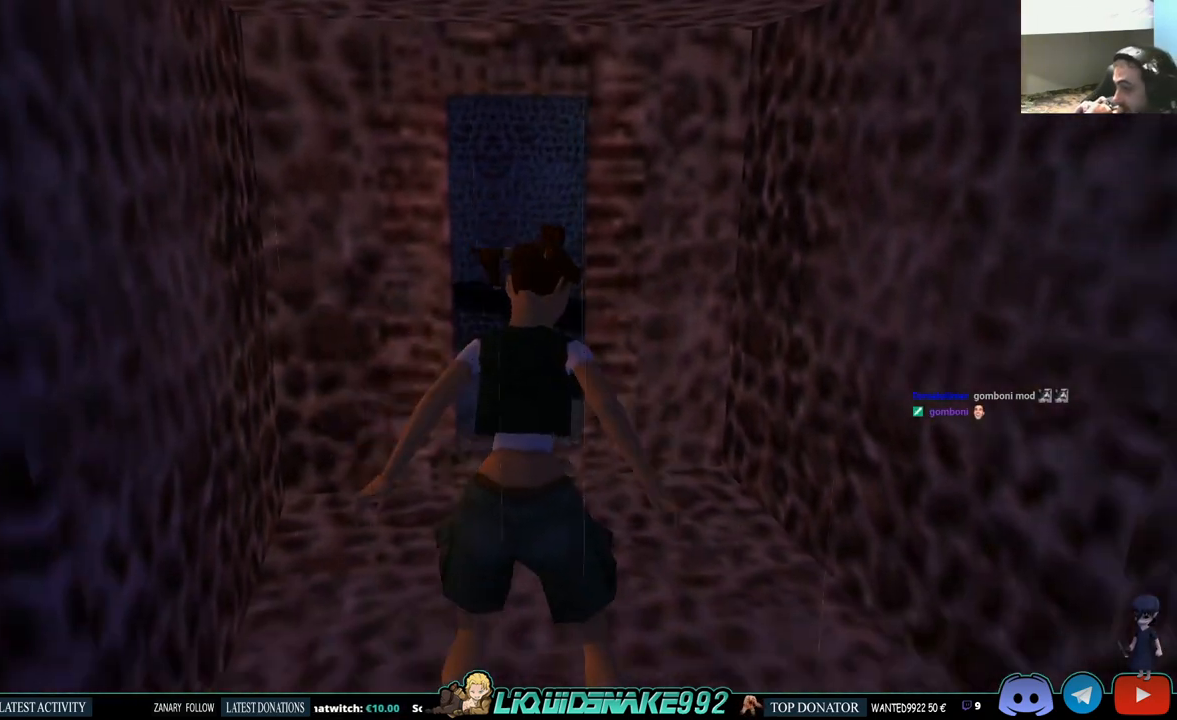
{"dt_ms": 500, "buttons": ["DPAD_DOWN"], "left_stick": "center", "right_stick": "center", "events": []}
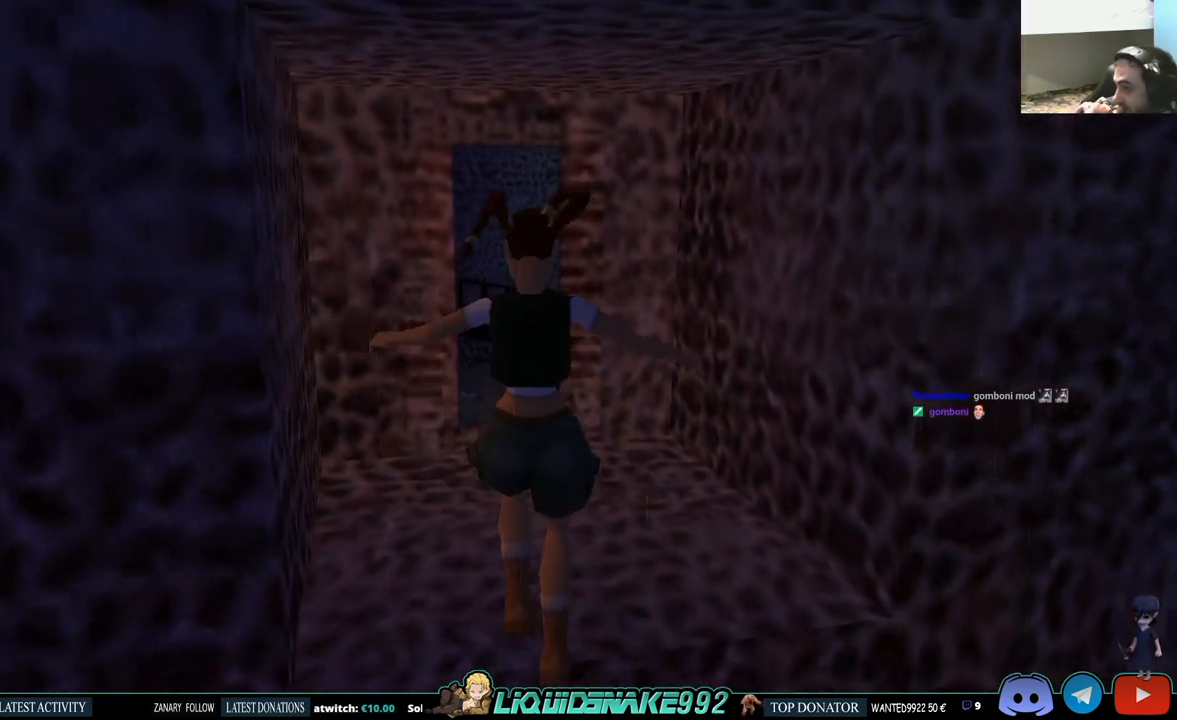
{"dt_ms": 500, "buttons": ["DPAD_LEFT"], "left_stick": "center", "right_stick": "center", "events": [[200, "DPAD_DOWN", "up"], [467, "DPAD_LEFT", "down"]]}
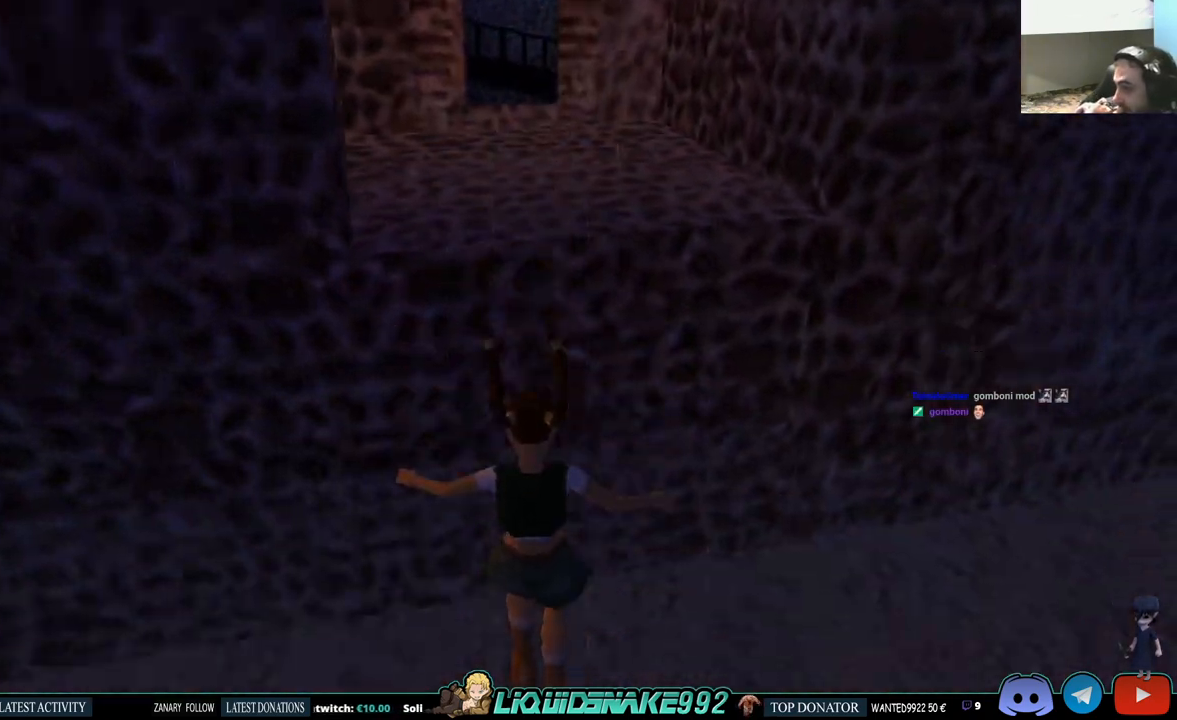
{"dt_ms": 500, "buttons": ["DPAD_UP", "DPAD_LEFT"], "left_stick": "center", "right_stick": "center", "events": [[100, "DPAD_UP", "down"]]}
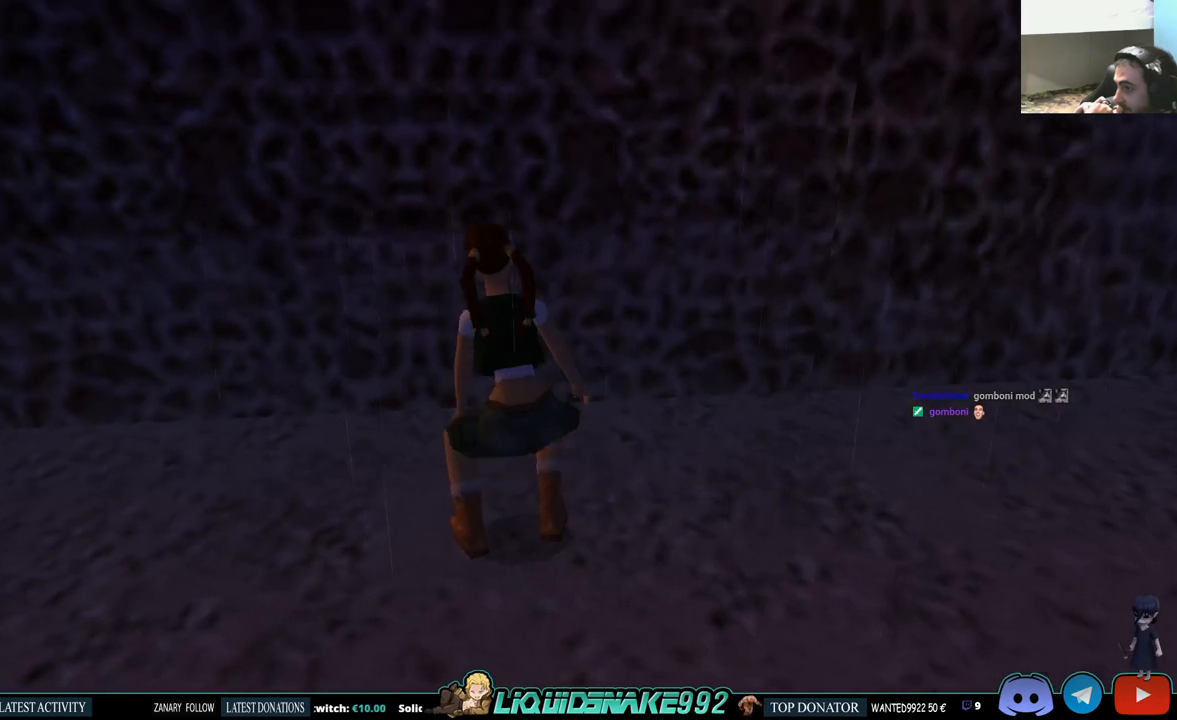
{"dt_ms": 500, "buttons": ["DPAD_UP", "DPAD_LEFT"], "left_stick": "center", "right_stick": "center", "events": []}
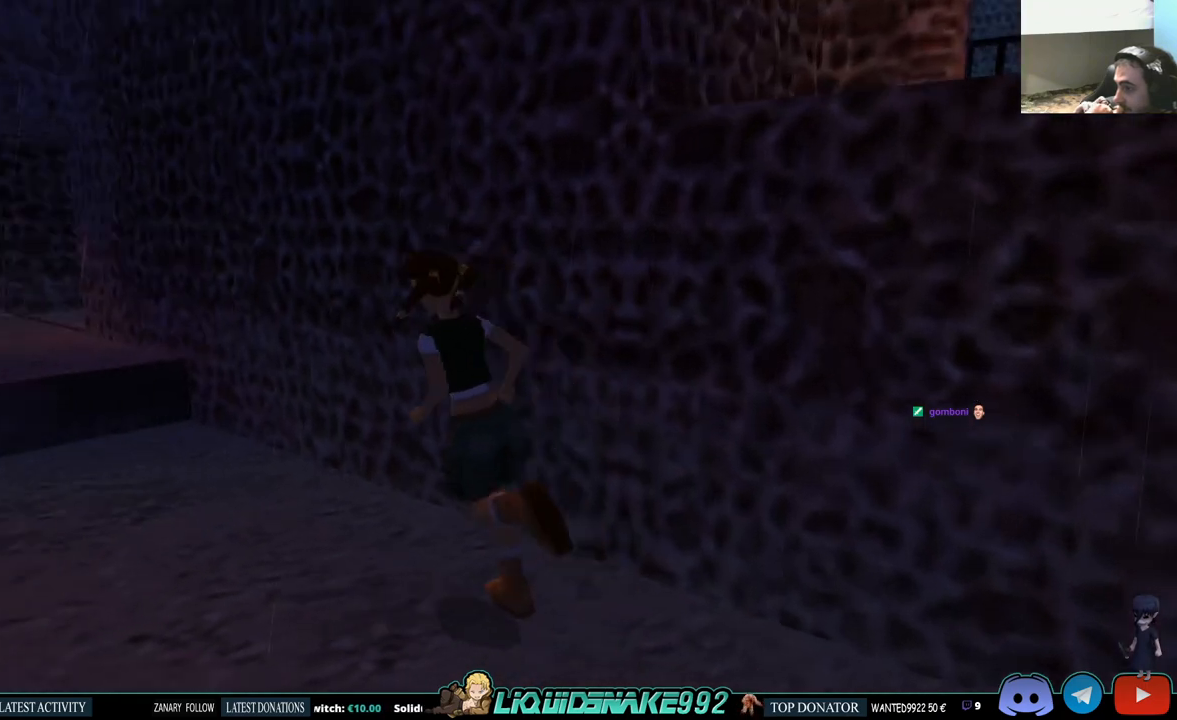
{"dt_ms": 500, "buttons": ["SQUARE", "DPAD_UP"], "left_stick": "center", "right_stick": "center", "events": [[200, "SQUARE", "down"], [333, "DPAD_LEFT", "up"]]}
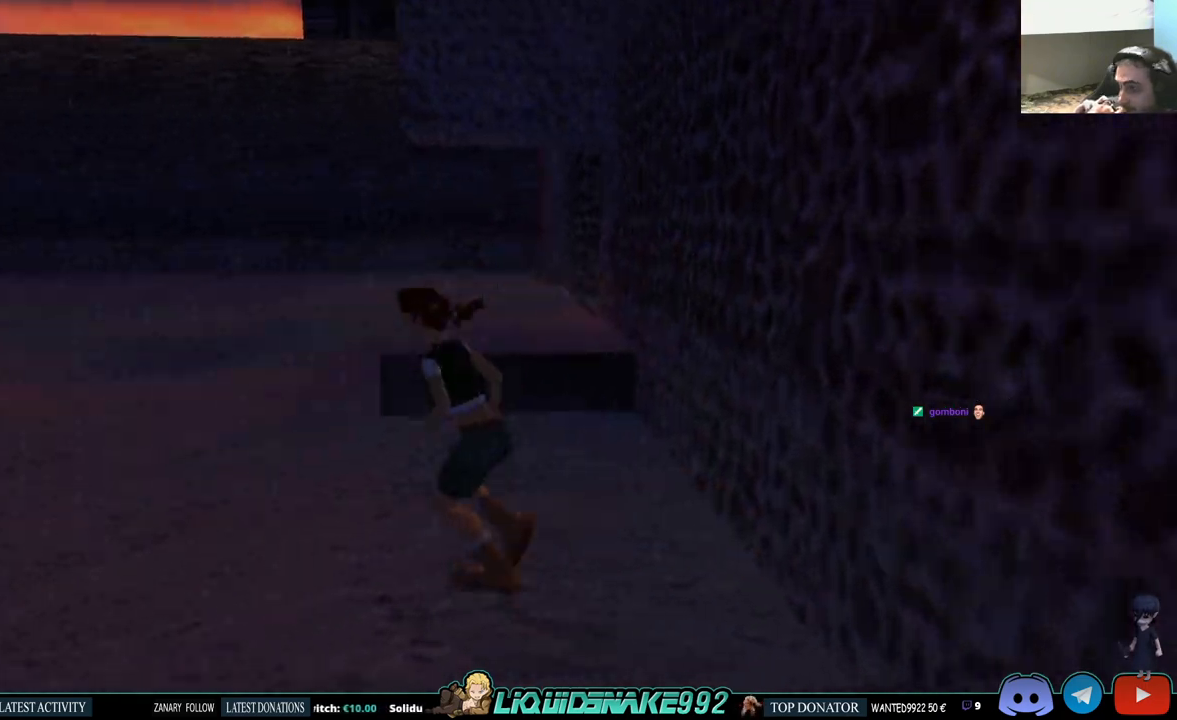
{"dt_ms": 500, "buttons": ["DPAD_UP", "DPAD_RIGHT"], "left_stick": "center", "right_stick": "center", "events": [[183, "DPAD_RIGHT", "down"], [433, "SQUARE", "up"]]}
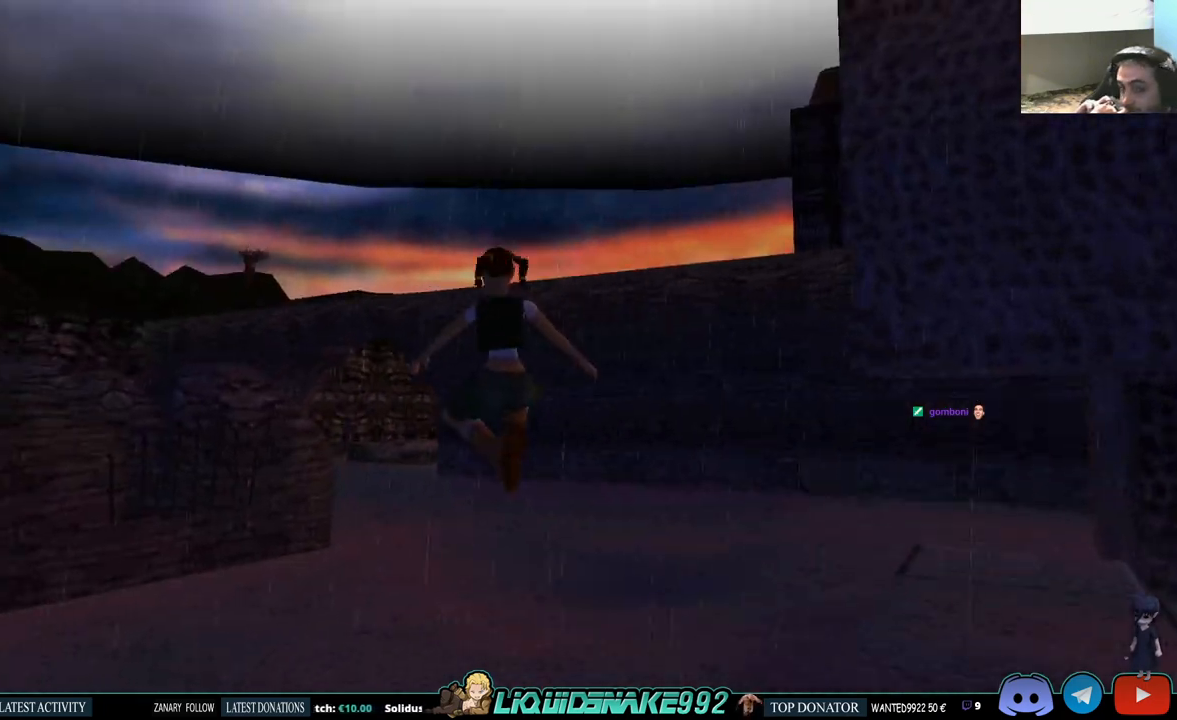
{"dt_ms": 500, "buttons": ["DPAD_UP", "DPAD_RIGHT"], "left_stick": "center", "right_stick": "center", "events": [[83, "DPAD_UP", "up"], [450, "DPAD_UP", "down"]]}
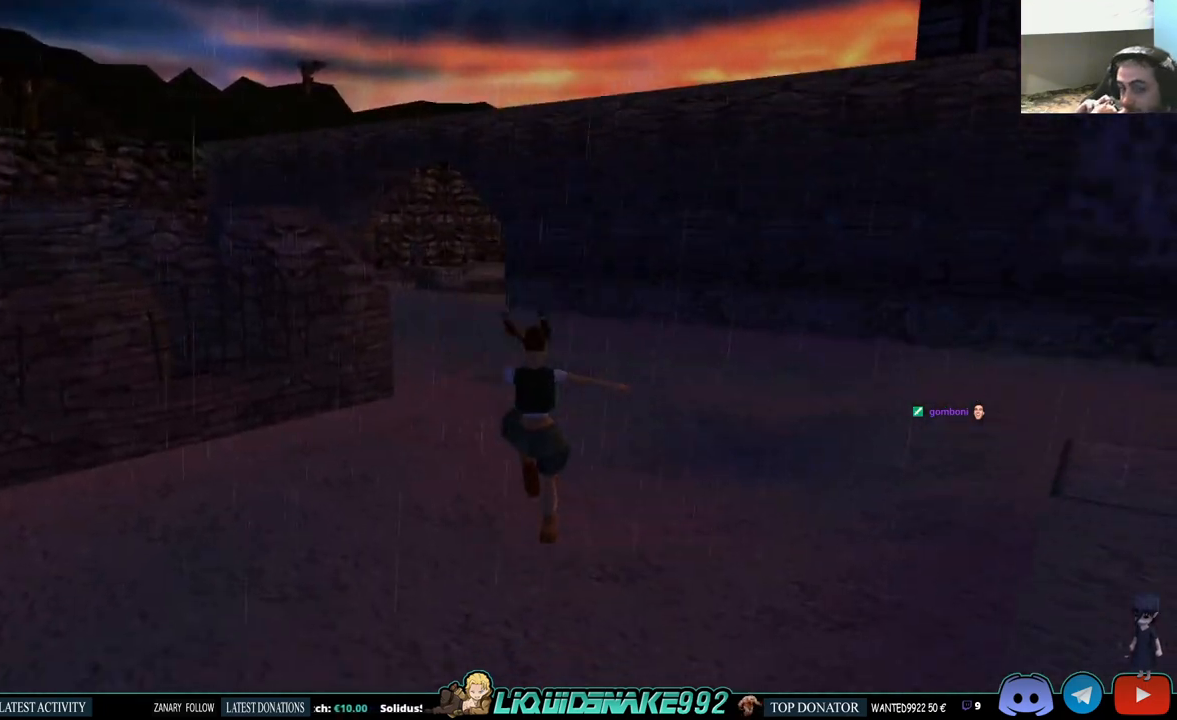
{"dt_ms": 500, "buttons": ["SQUARE", "DPAD_UP", "DPAD_RIGHT"], "left_stick": "center", "right_stick": "center", "events": [[333, "SQUARE", "down"]]}
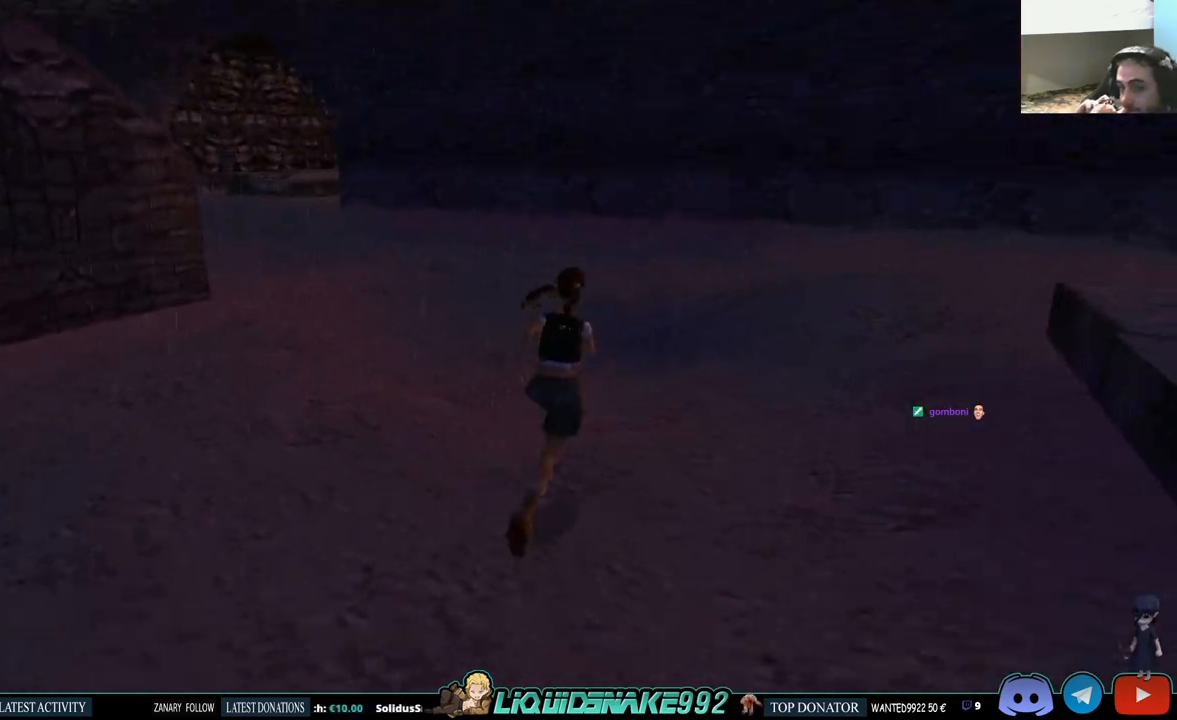
{"dt_ms": 500, "buttons": ["SQUARE", "DPAD_UP"], "left_stick": "center", "right_stick": "center", "events": [[333, "DPAD_RIGHT", "up"]]}
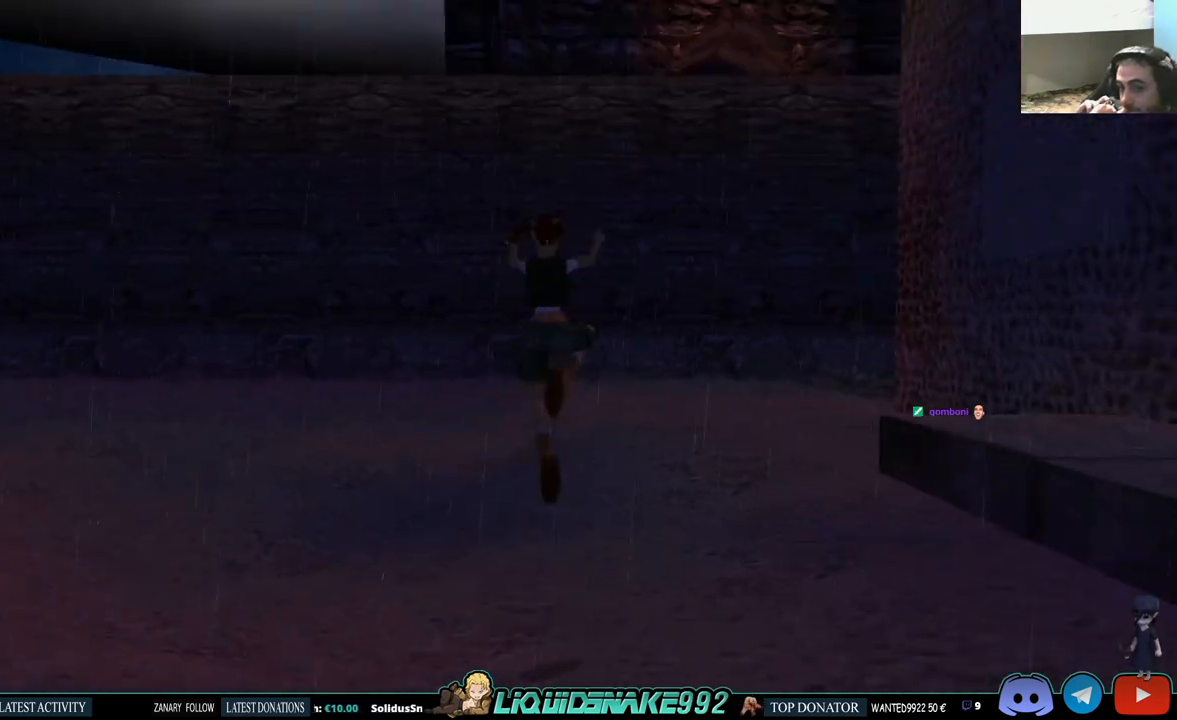
{"dt_ms": 500, "buttons": ["DPAD_UP"], "left_stick": "center", "right_stick": "center", "events": [[117, "SQUARE", "up"]]}
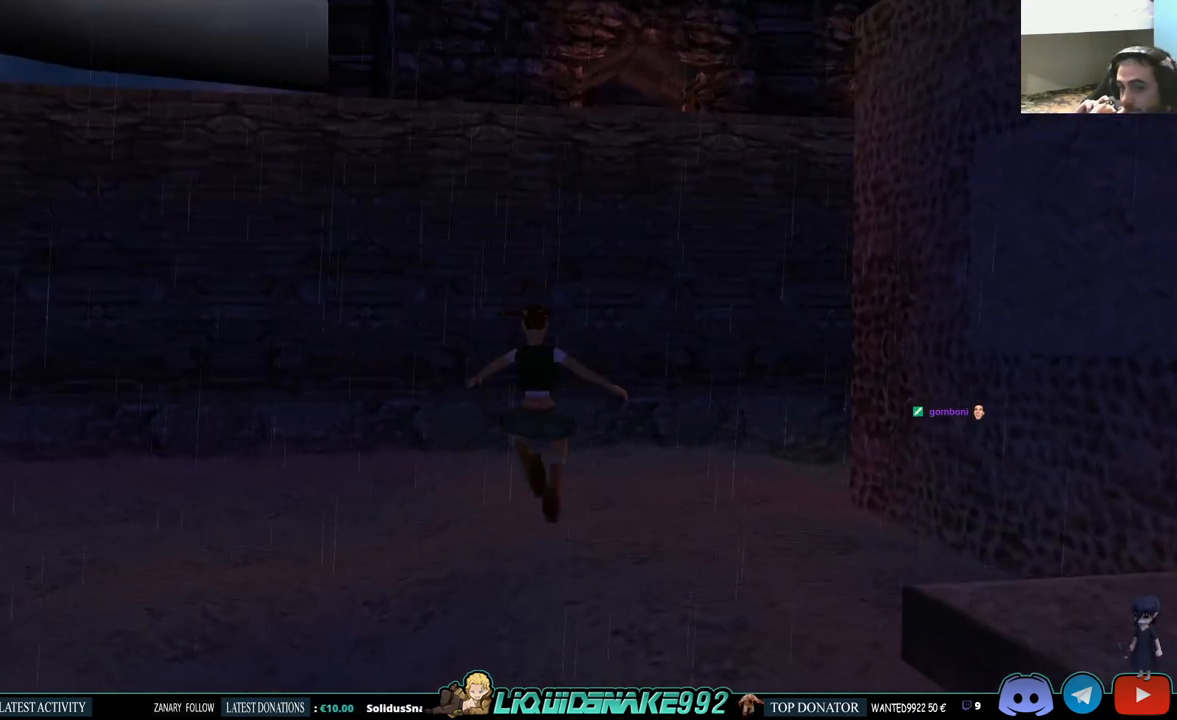
{"dt_ms": 500, "buttons": ["DPAD_UP"], "left_stick": "center", "right_stick": "center", "events": []}
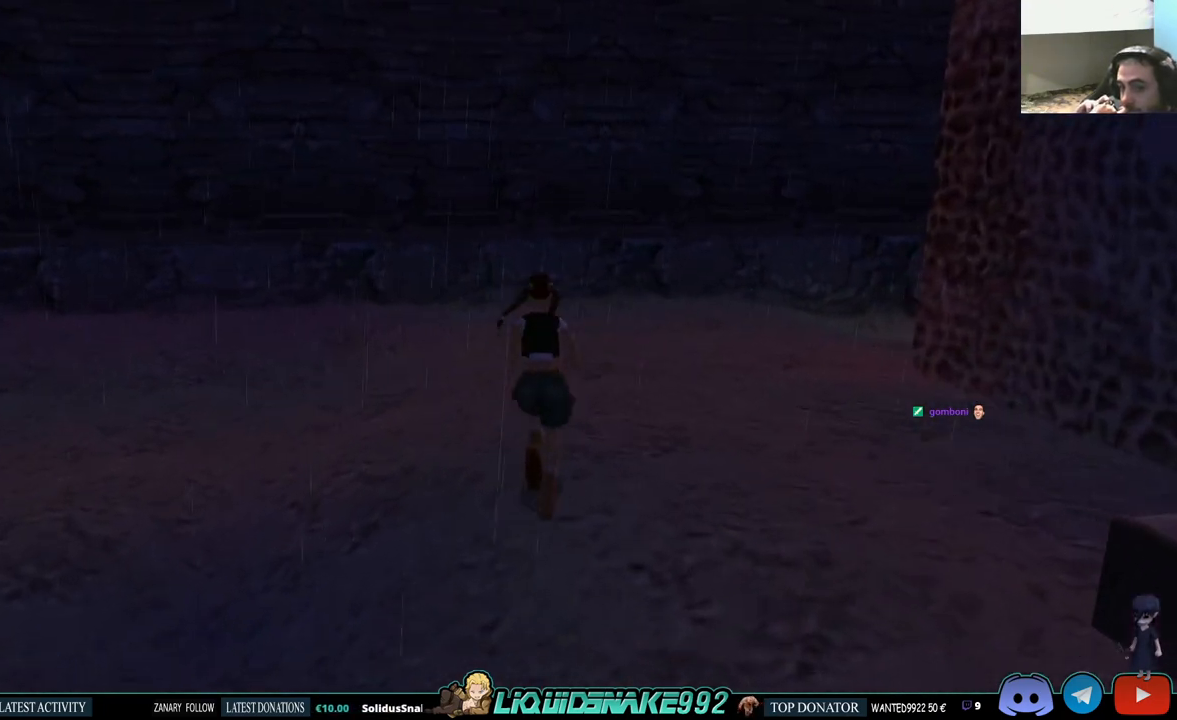
{"dt_ms": 500, "buttons": ["DPAD_UP"], "left_stick": "center", "right_stick": "center", "events": [[33, "DPAD_RIGHT", "down"], [367, "DPAD_RIGHT", "up"]]}
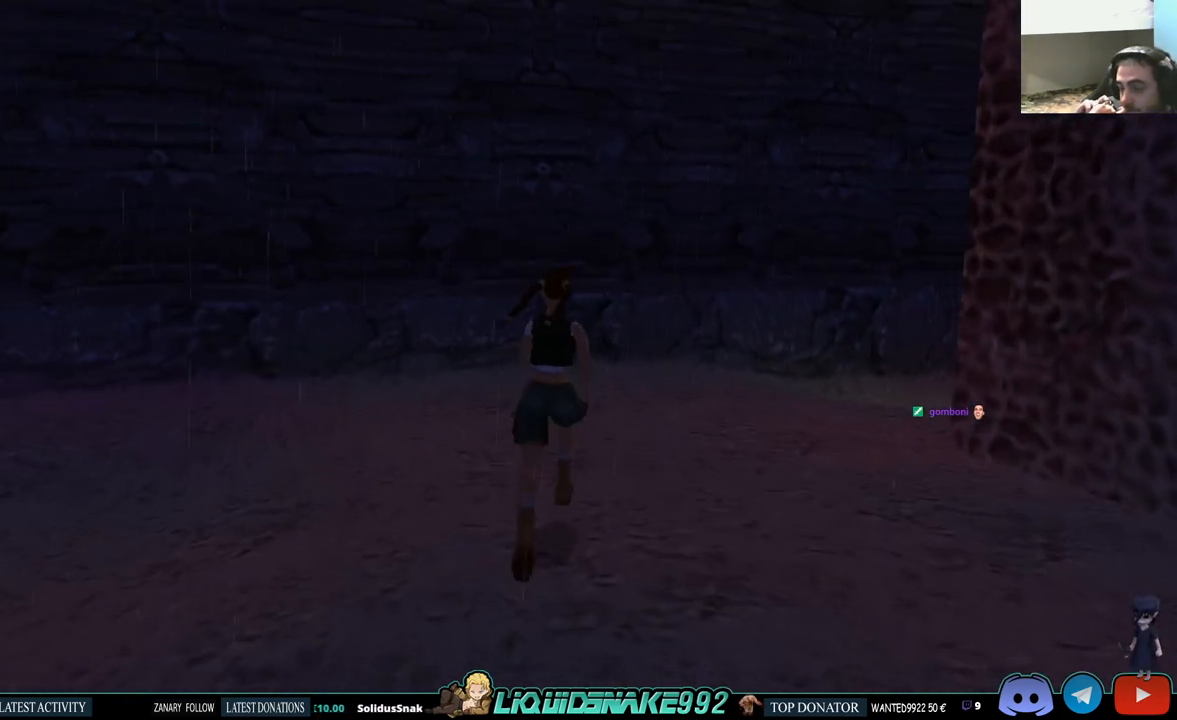
{"dt_ms": 500, "buttons": ["DPAD_UP", "DPAD_RIGHT"], "left_stick": "center", "right_stick": "center", "events": [[100, "DPAD_RIGHT", "down"]]}
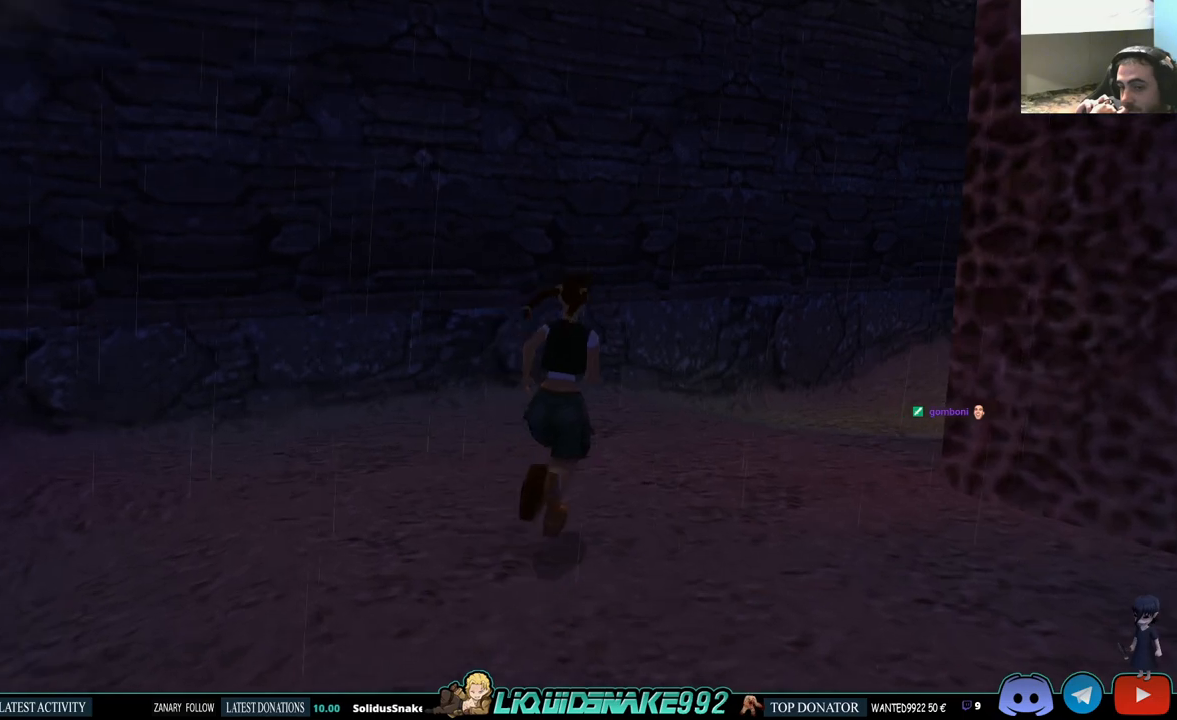
{"dt_ms": 500, "buttons": [], "left_stick": "center", "right_stick": "center", "events": [[217, "DPAD_UP", "up"], [400, "DPAD_RIGHT", "up"]]}
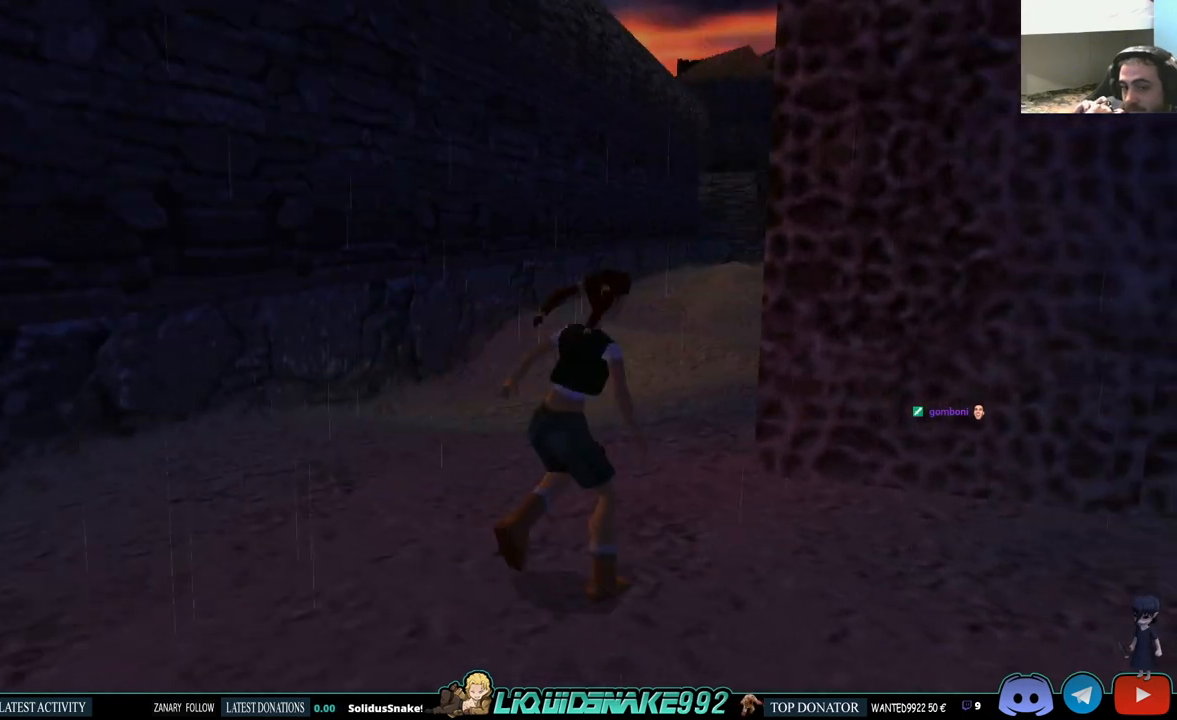
{"dt_ms": 500, "buttons": ["L1"], "left_stick": "center", "right_stick": "center", "events": [[350, "L1", "down"]]}
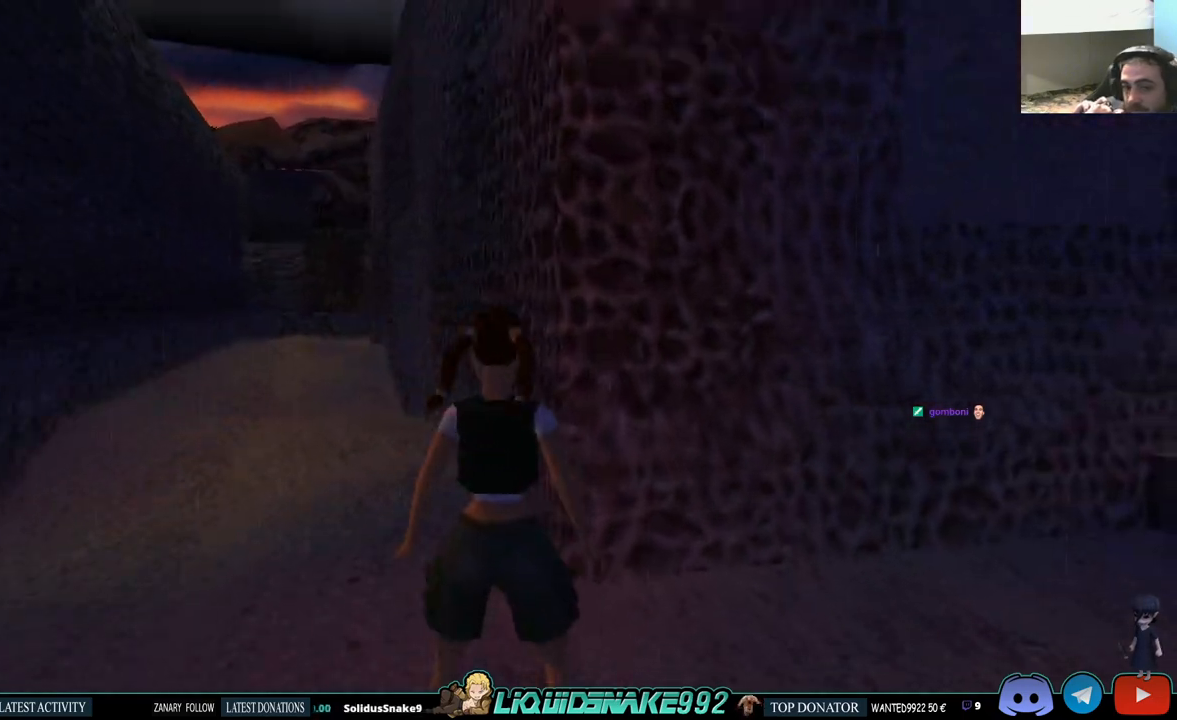
{"dt_ms": 500, "buttons": ["DPAD_RIGHT"], "left_stick": "center", "right_stick": "center", "events": [[367, "DPAD_RIGHT", "down"], [400, "L1", "up"]]}
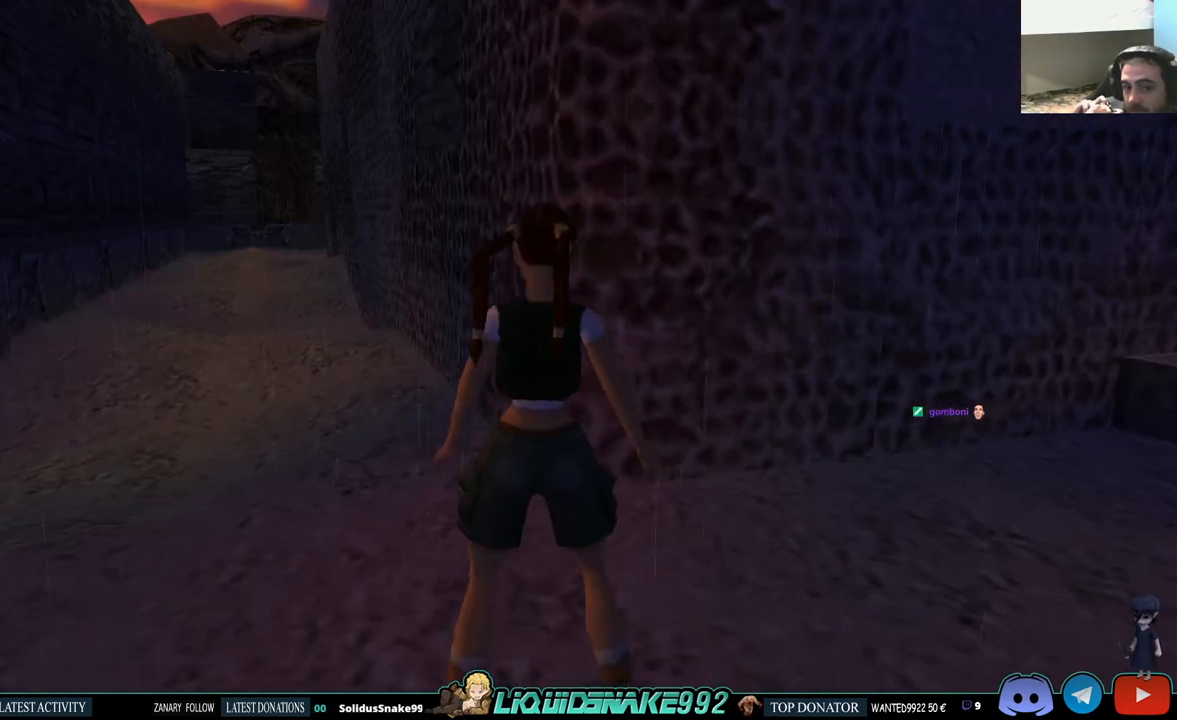
{"dt_ms": 500, "buttons": ["DPAD_RIGHT"], "left_stick": "center", "right_stick": "center", "events": []}
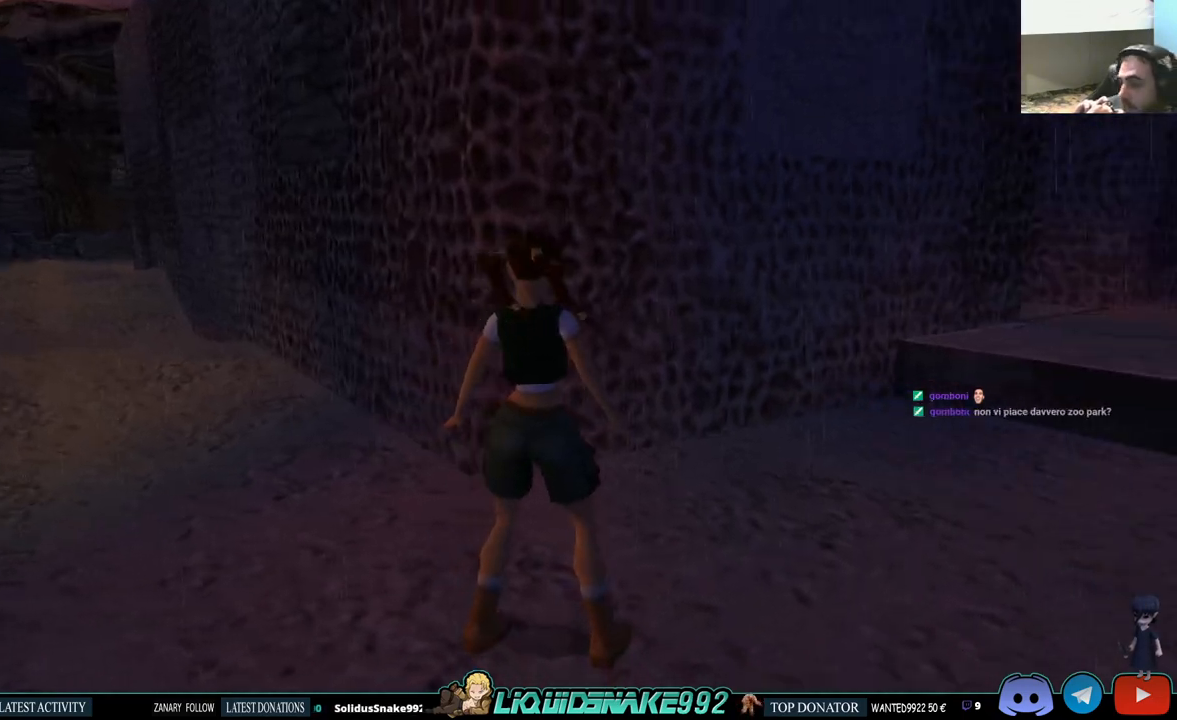
{"dt_ms": 500, "buttons": ["DPAD_RIGHT"], "left_stick": "center", "right_stick": "center", "events": []}
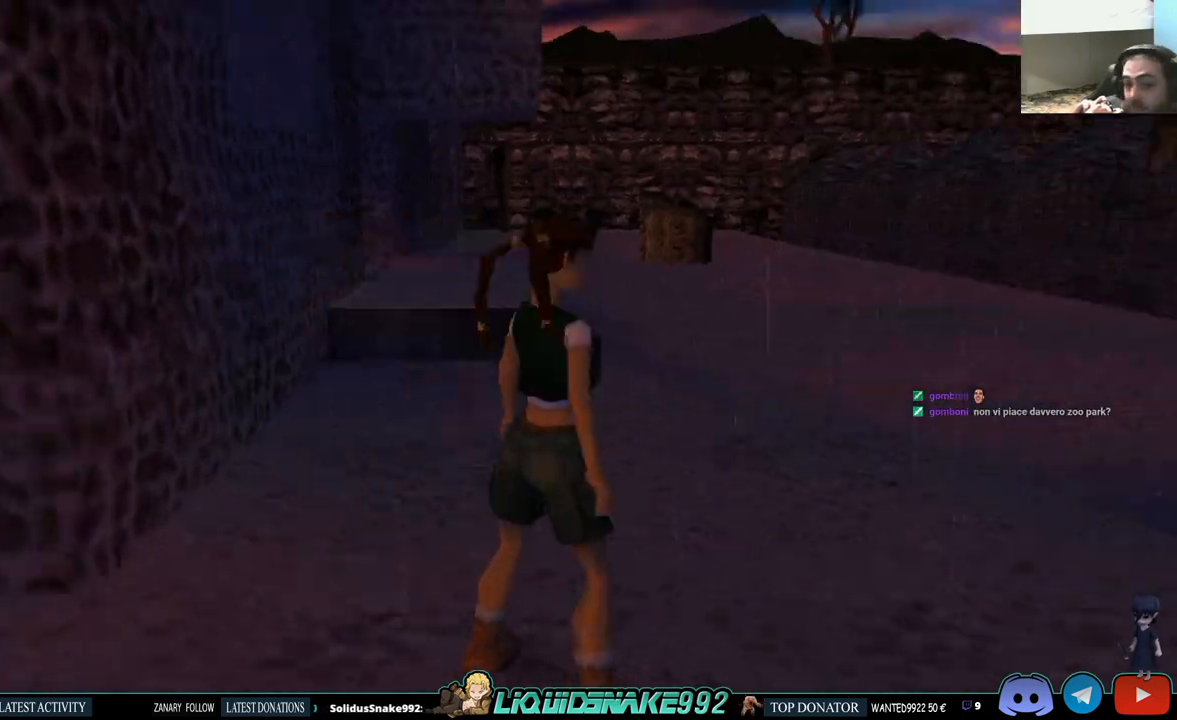
{"dt_ms": 500, "buttons": ["DPAD_UP", "DPAD_LEFT"], "left_stick": "center", "right_stick": "center", "events": [[133, "DPAD_RIGHT", "up"], [133, "DPAD_UP", "down"], [467, "DPAD_LEFT", "down"]]}
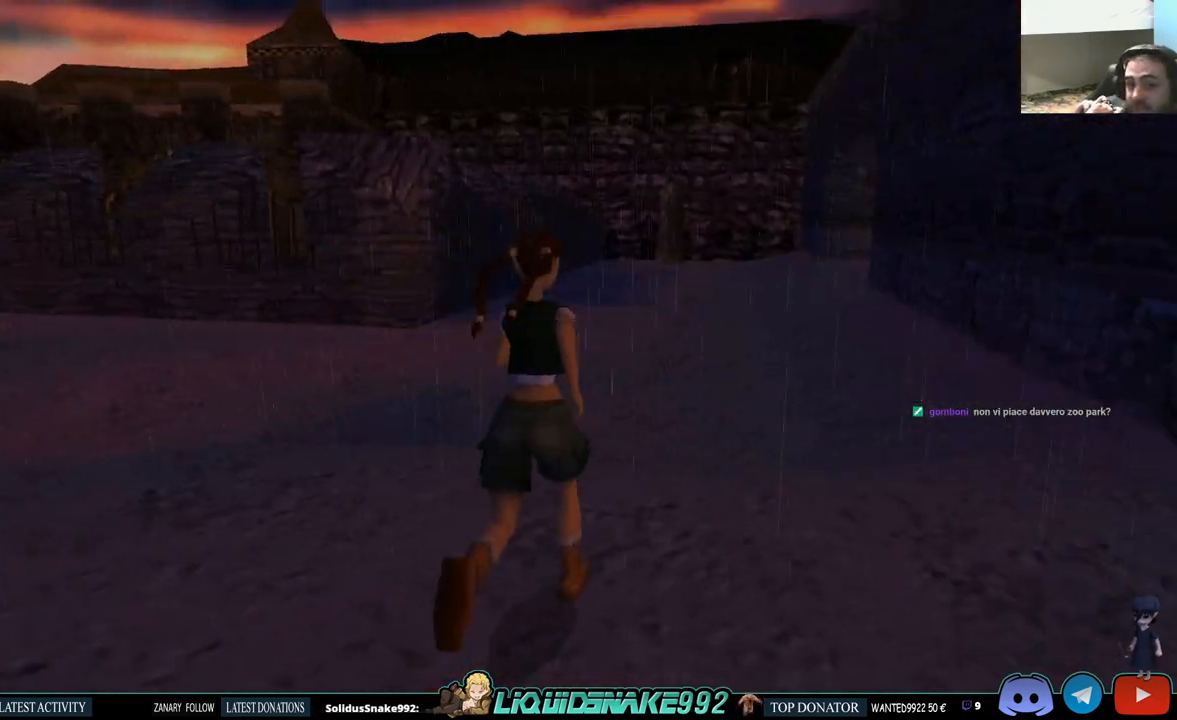
{"dt_ms": 500, "buttons": ["DPAD_UP", "DPAD_LEFT"], "left_stick": "center", "right_stick": "center", "events": []}
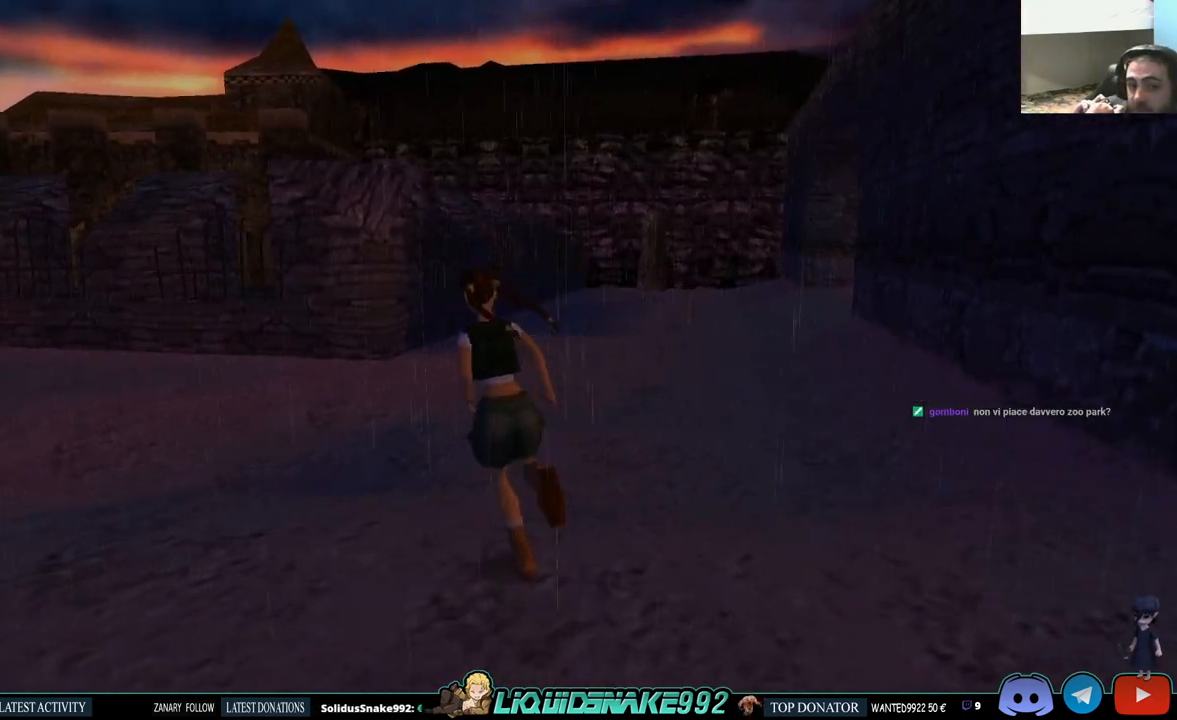
{"dt_ms": 500, "buttons": ["DPAD_LEFT"], "left_stick": "center", "right_stick": "center", "events": [[367, "DPAD_UP", "up"]]}
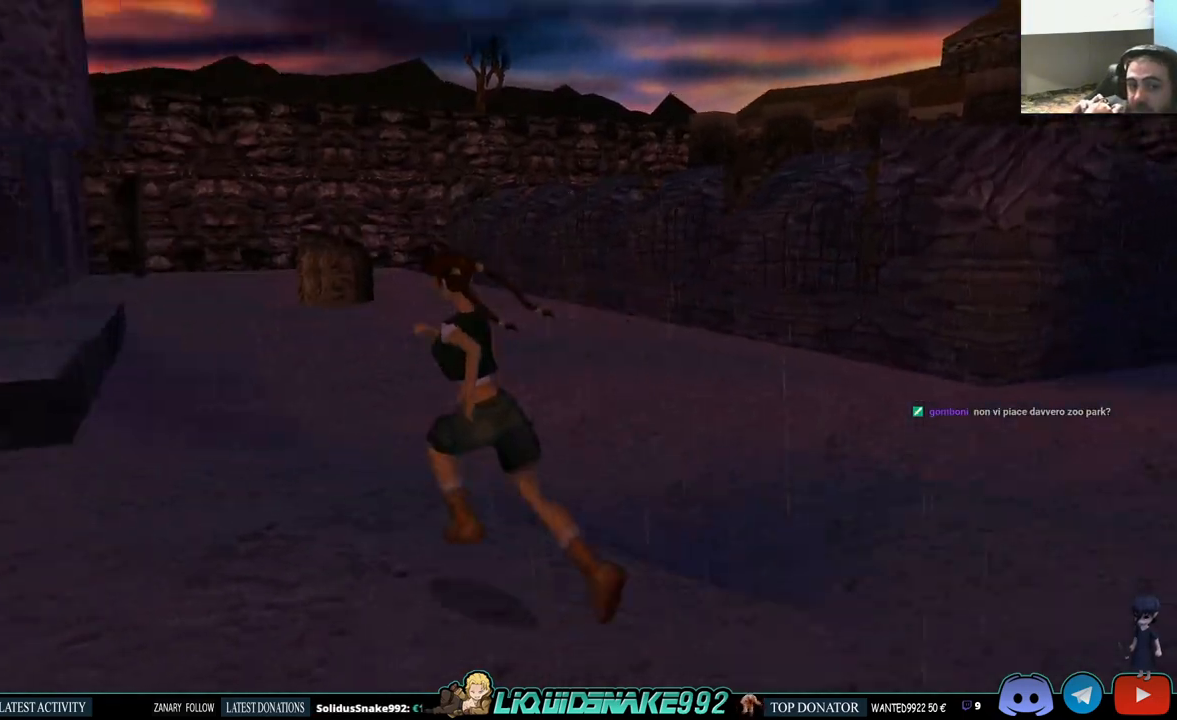
{"dt_ms": 1000, "buttons": ["L1", "DPAD_DOWN"], "left_stick": "center", "right_stick": "center"}
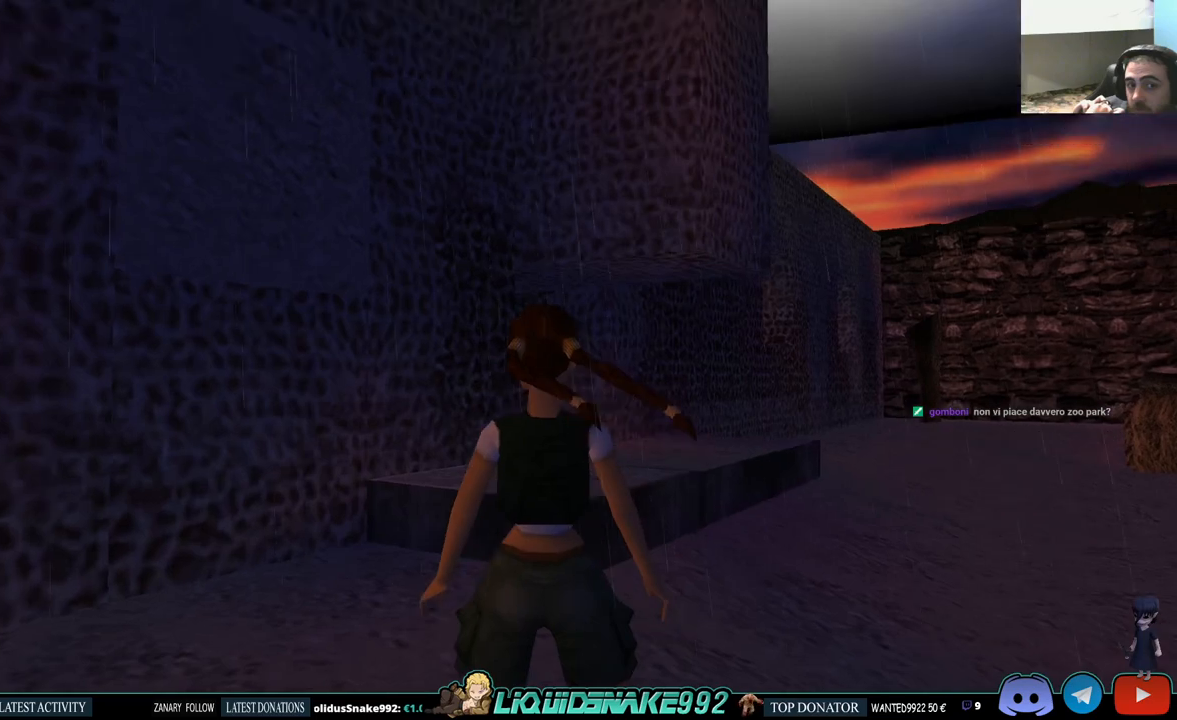
{"dt_ms": 500, "buttons": ["DPAD_RIGHT"], "left_stick": "center", "right_stick": "center", "events": [[50, "DPAD_DOWN", "up"], [333, "L1", "up"], [400, "DPAD_RIGHT", "down"]]}